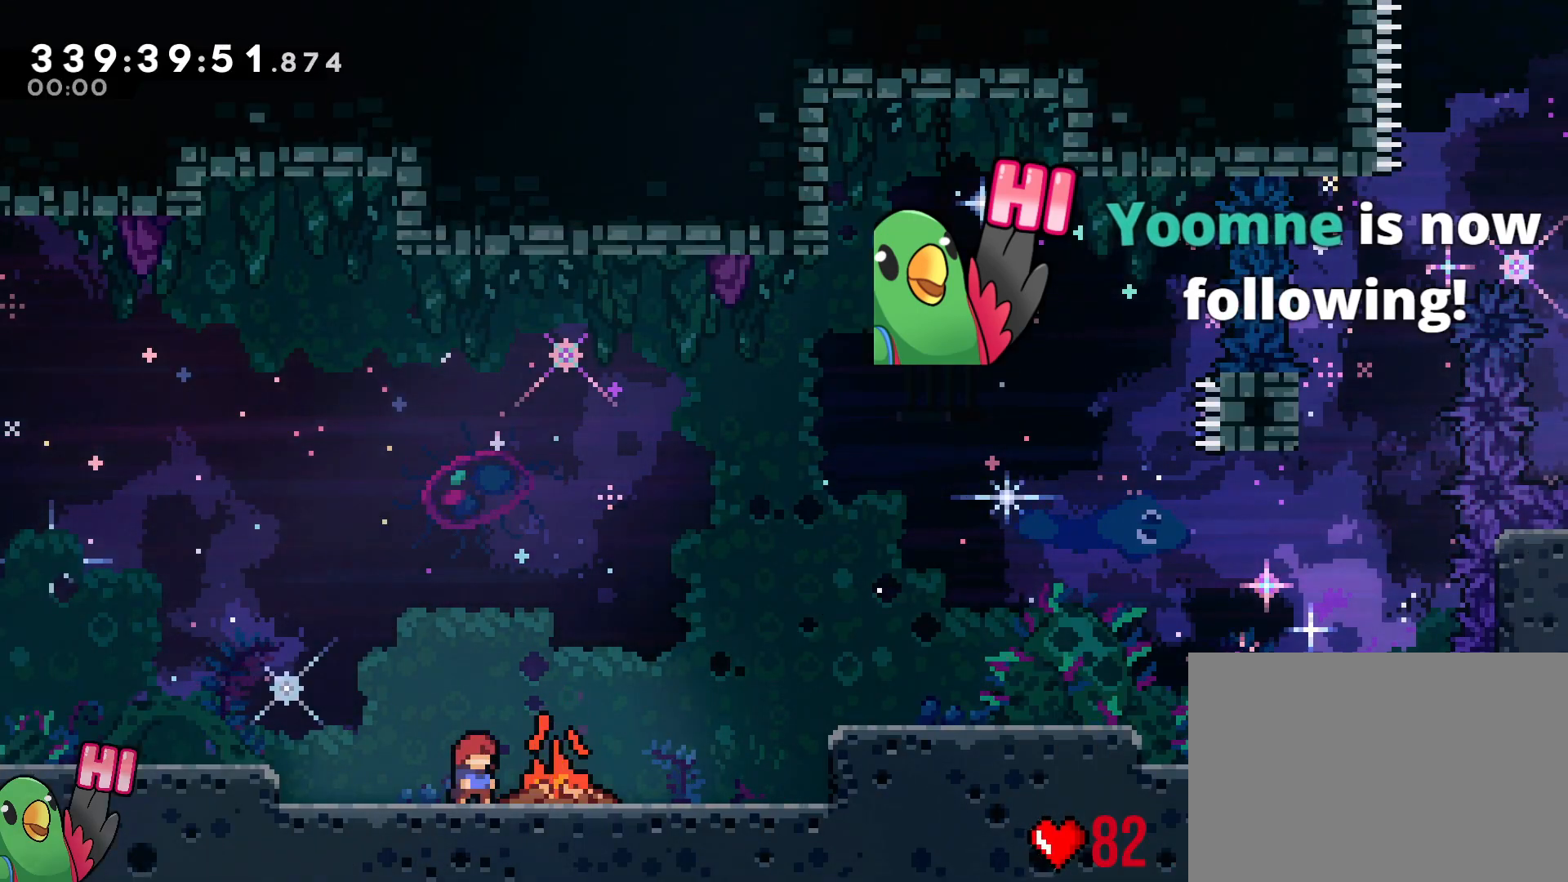
Gameplay with a controller (Nintendo layout); each line is a JSON object with the inputs held at the frame after it. "events" lists button and stick changes between this image and that frame as [ms after this image, input, new state], when the widget could be followed in between. Not read: HOME L3 R3 START.
{"buttons": [], "left_stick": "right", "right_stick": "center", "events": [[50, "left_stick", "right"], [184, "left_stick", "up-left"], [267, "left_stick", "left"], [434, "left_stick", "right"]]}
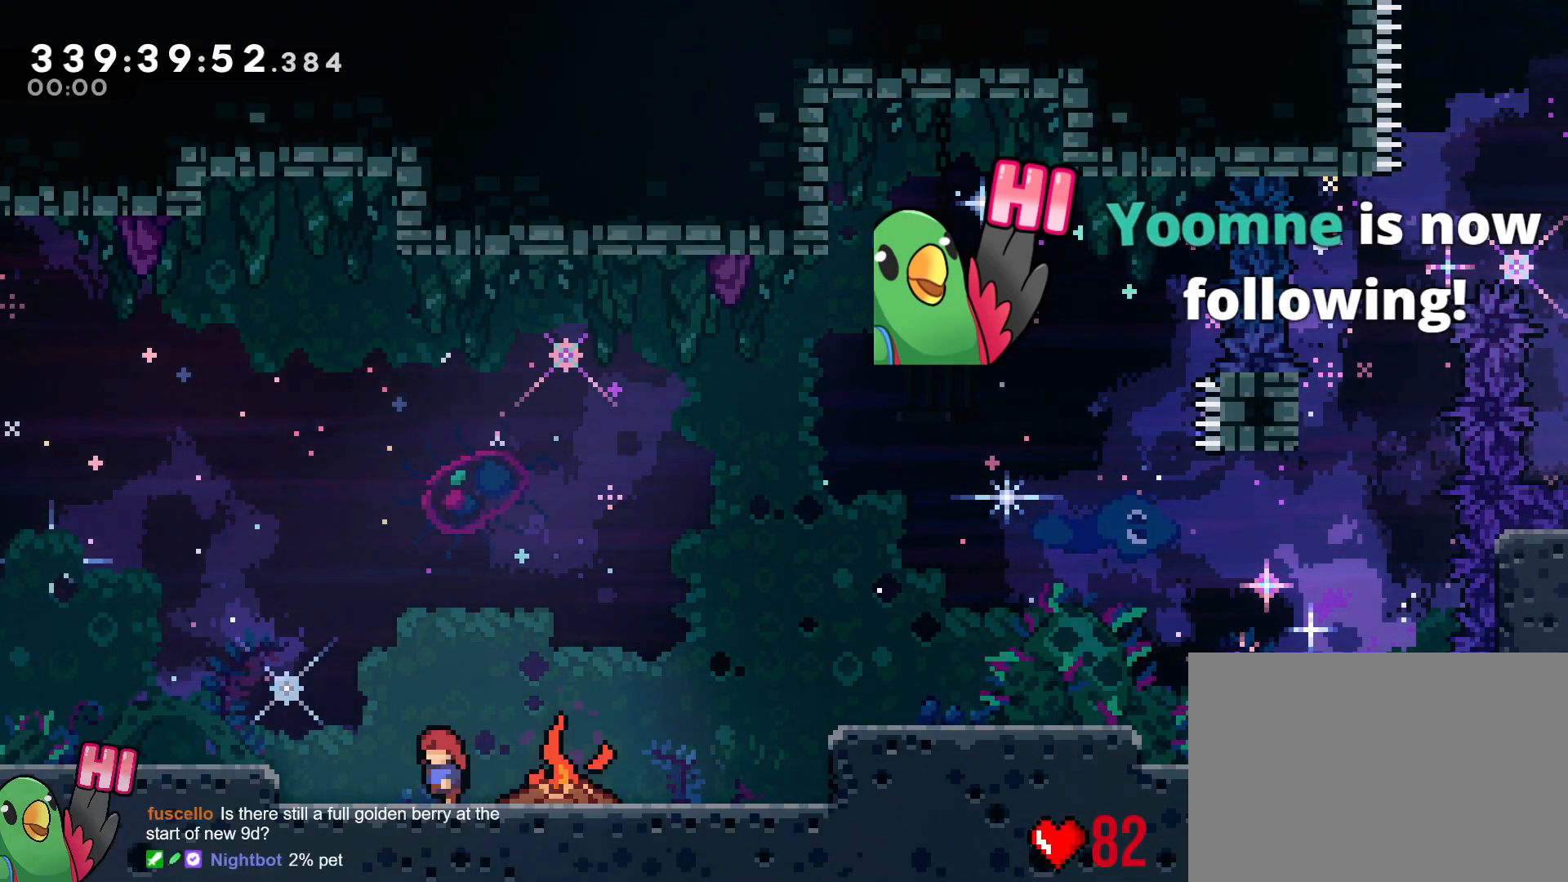
{"buttons": [], "left_stick": "right", "right_stick": "center", "events": [[100, "left_stick", "left"], [384, "left_stick", "right"]]}
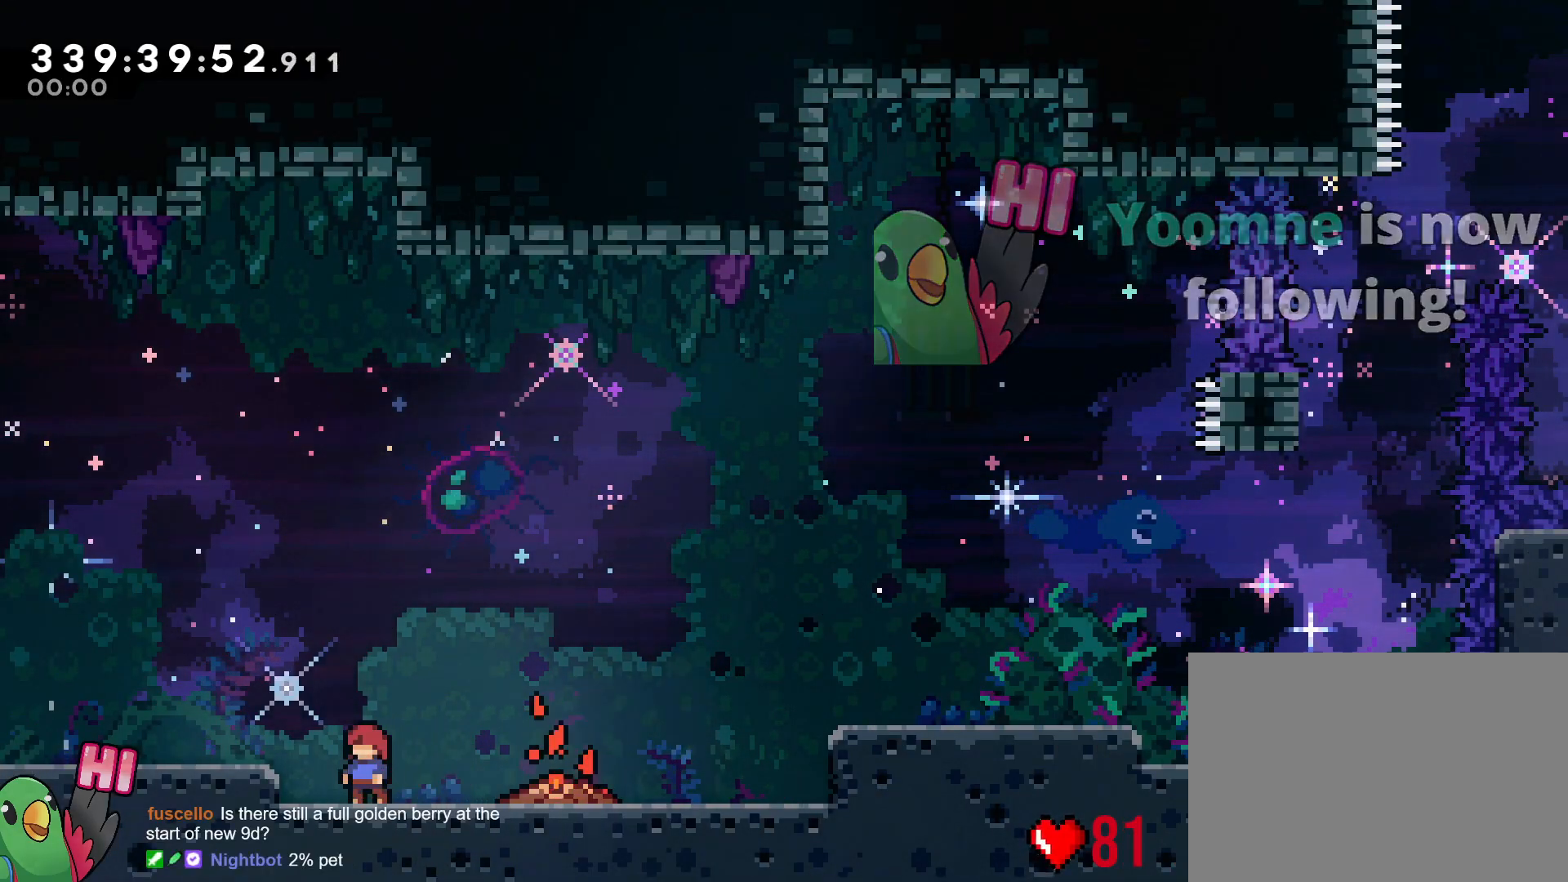
{"buttons": [], "left_stick": "up-left", "right_stick": "center", "events": [[217, "left_stick", "center"], [434, "left_stick", "up-left"]]}
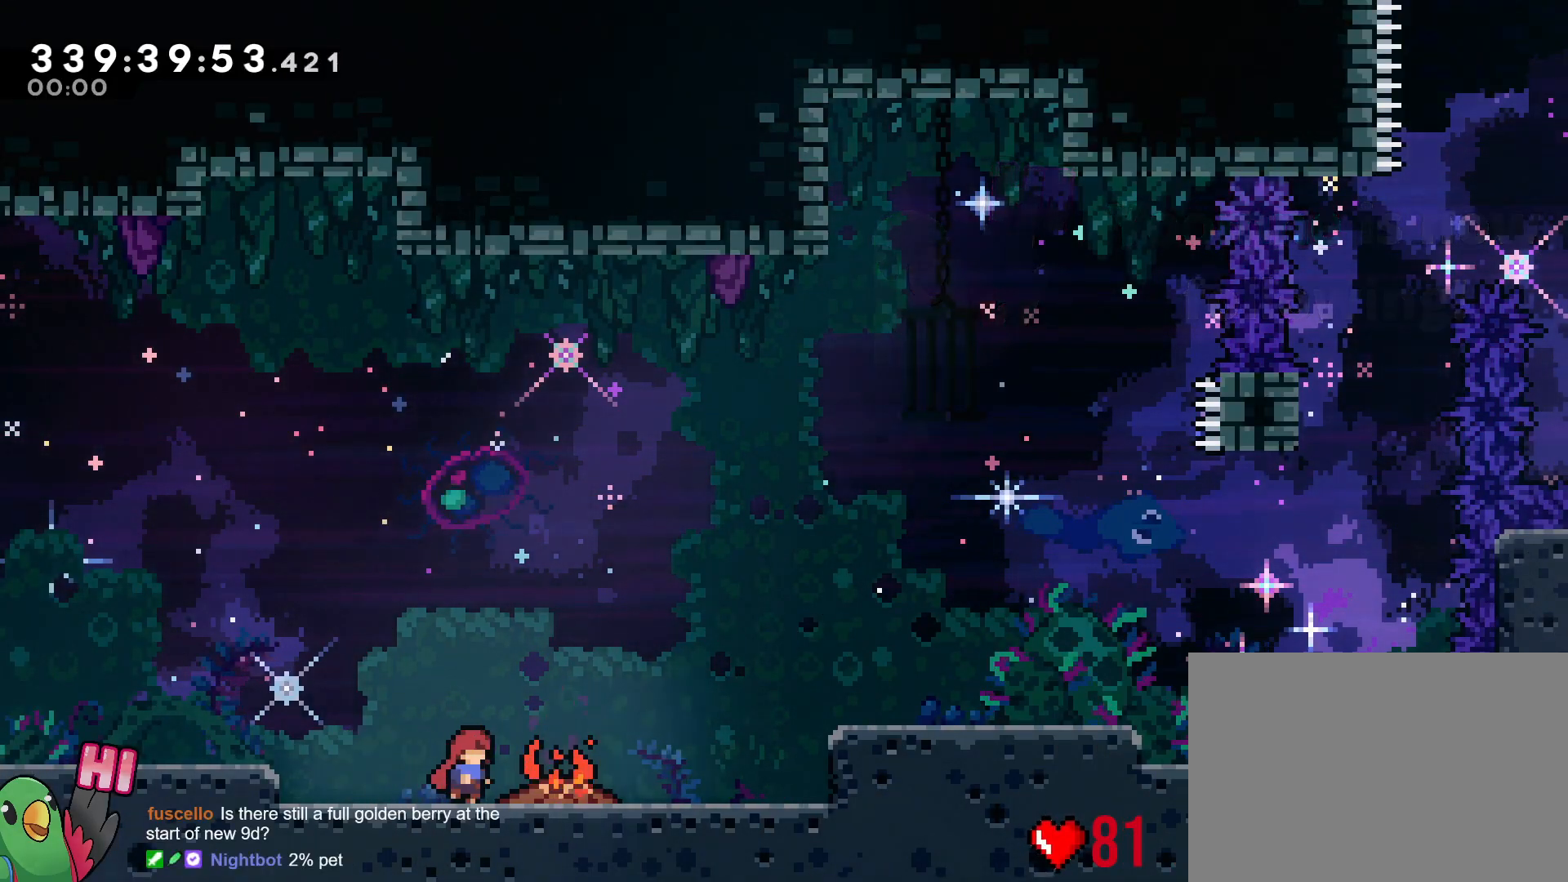
{"buttons": ["B"], "left_stick": "center", "right_stick": "center", "events": [[83, "left_stick", "center"], [417, "B", "down"]]}
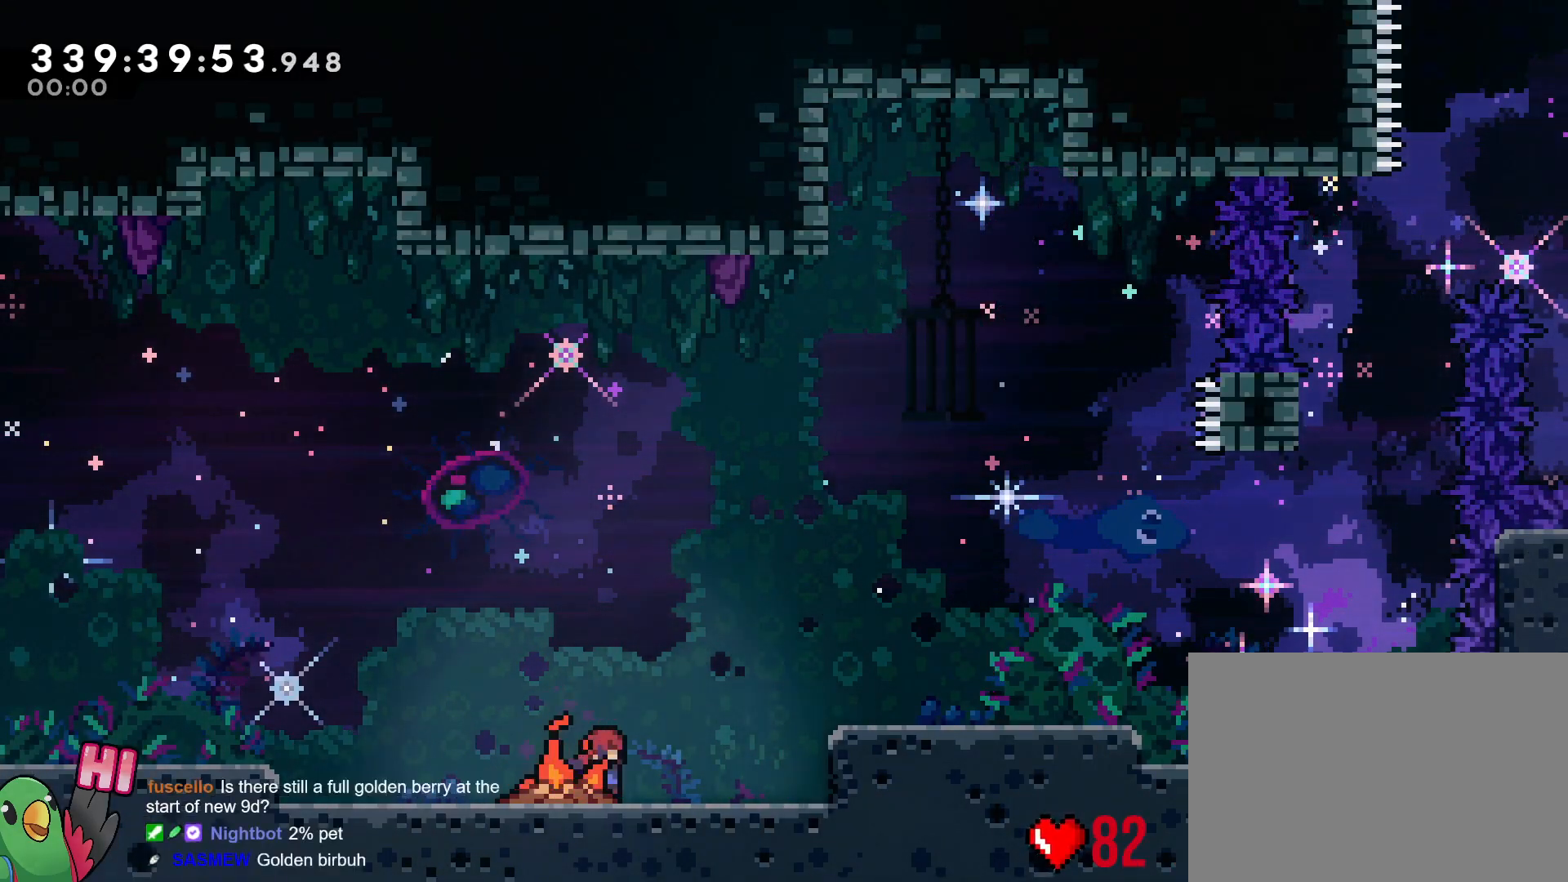
{"buttons": [], "left_stick": "right", "right_stick": "center", "events": [[84, "B", "up"], [418, "left_stick", "right"]]}
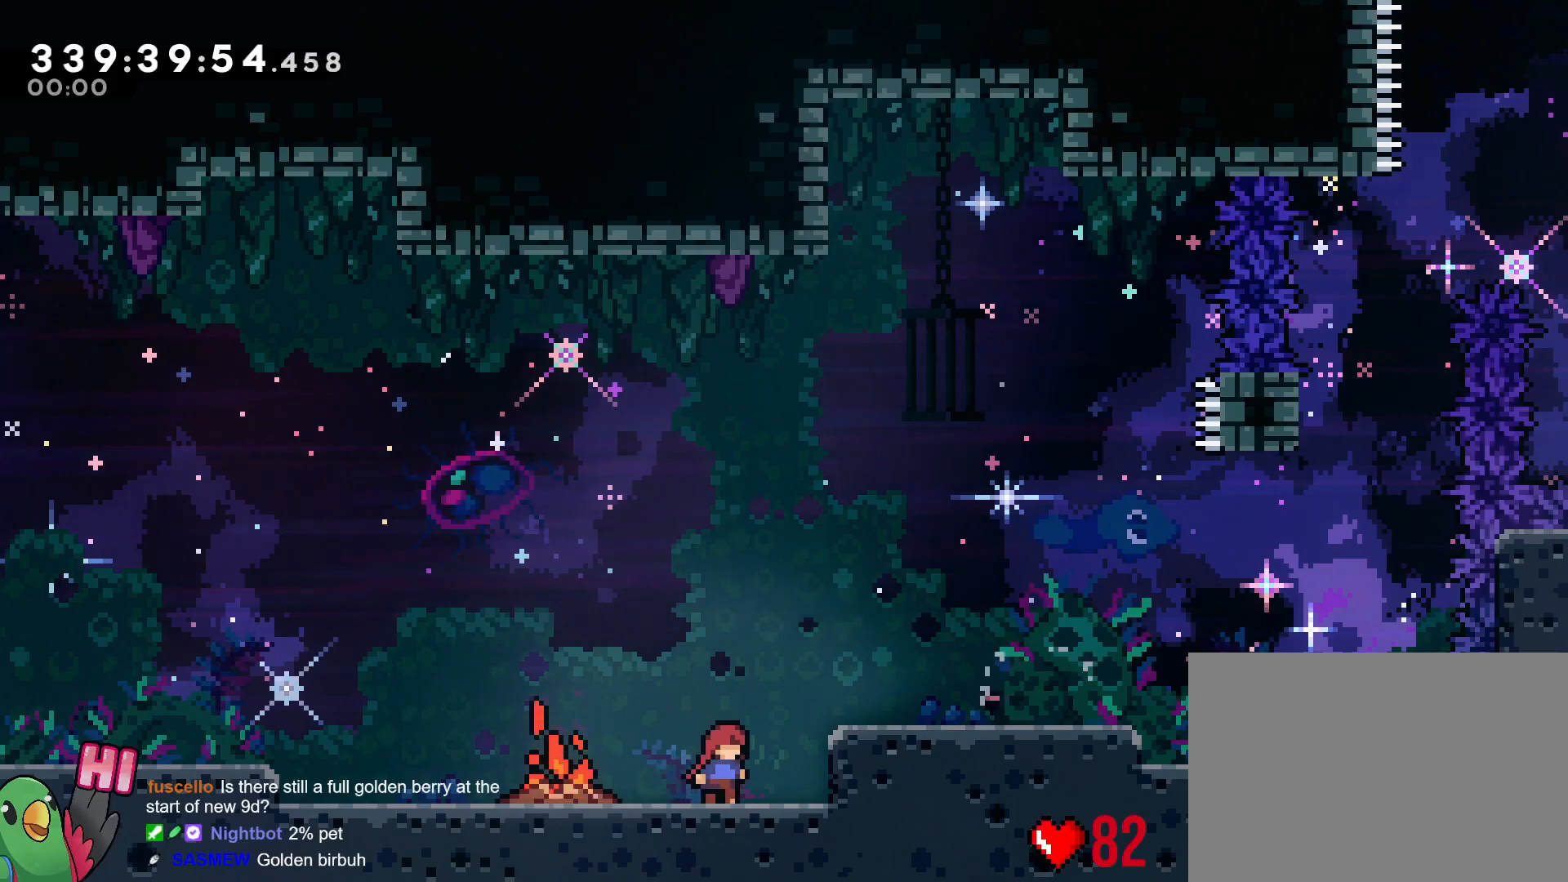
{"buttons": [], "left_stick": "right", "right_stick": "center", "events": [[50, "left_stick", "center"], [400, "left_stick", "right"]]}
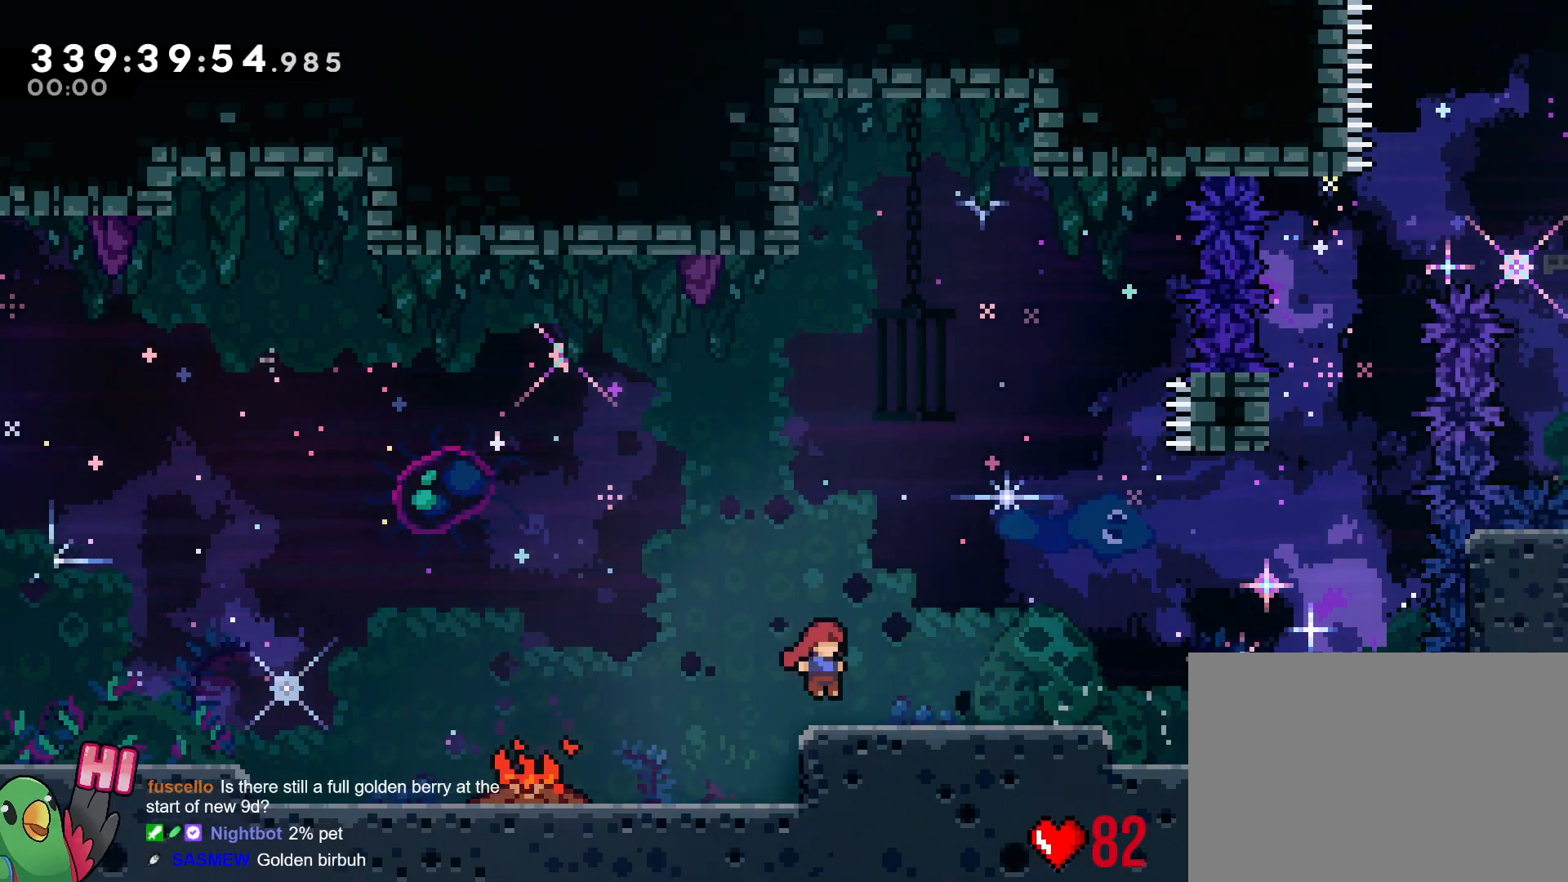
{"buttons": [], "left_stick": "center", "right_stick": "center", "events": [[67, "left_stick", "center"]]}
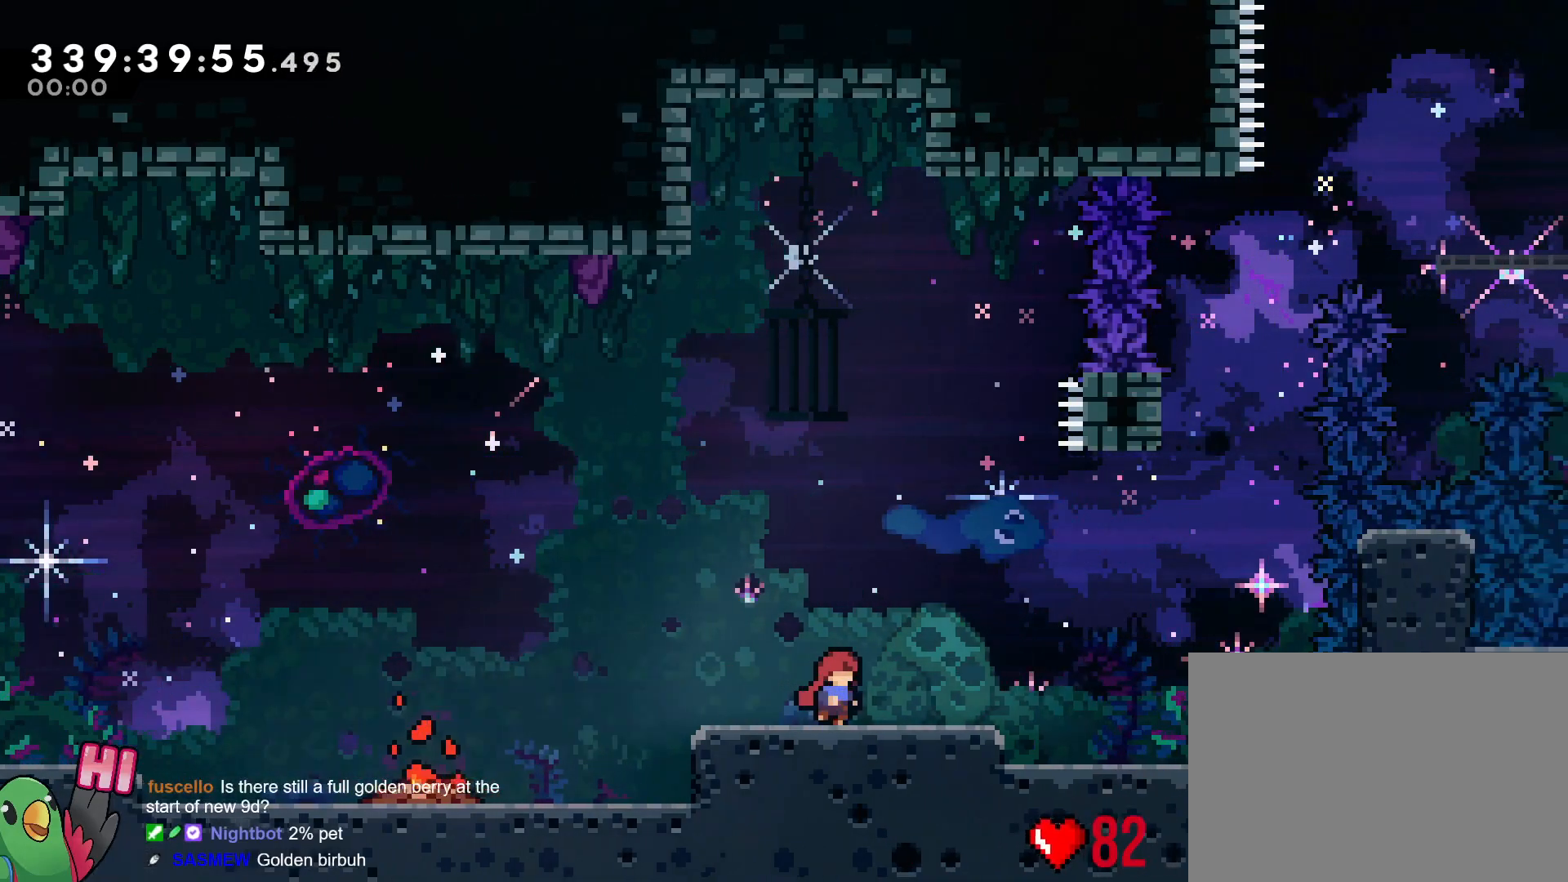
{"buttons": [], "left_stick": "center", "right_stick": "center", "events": []}
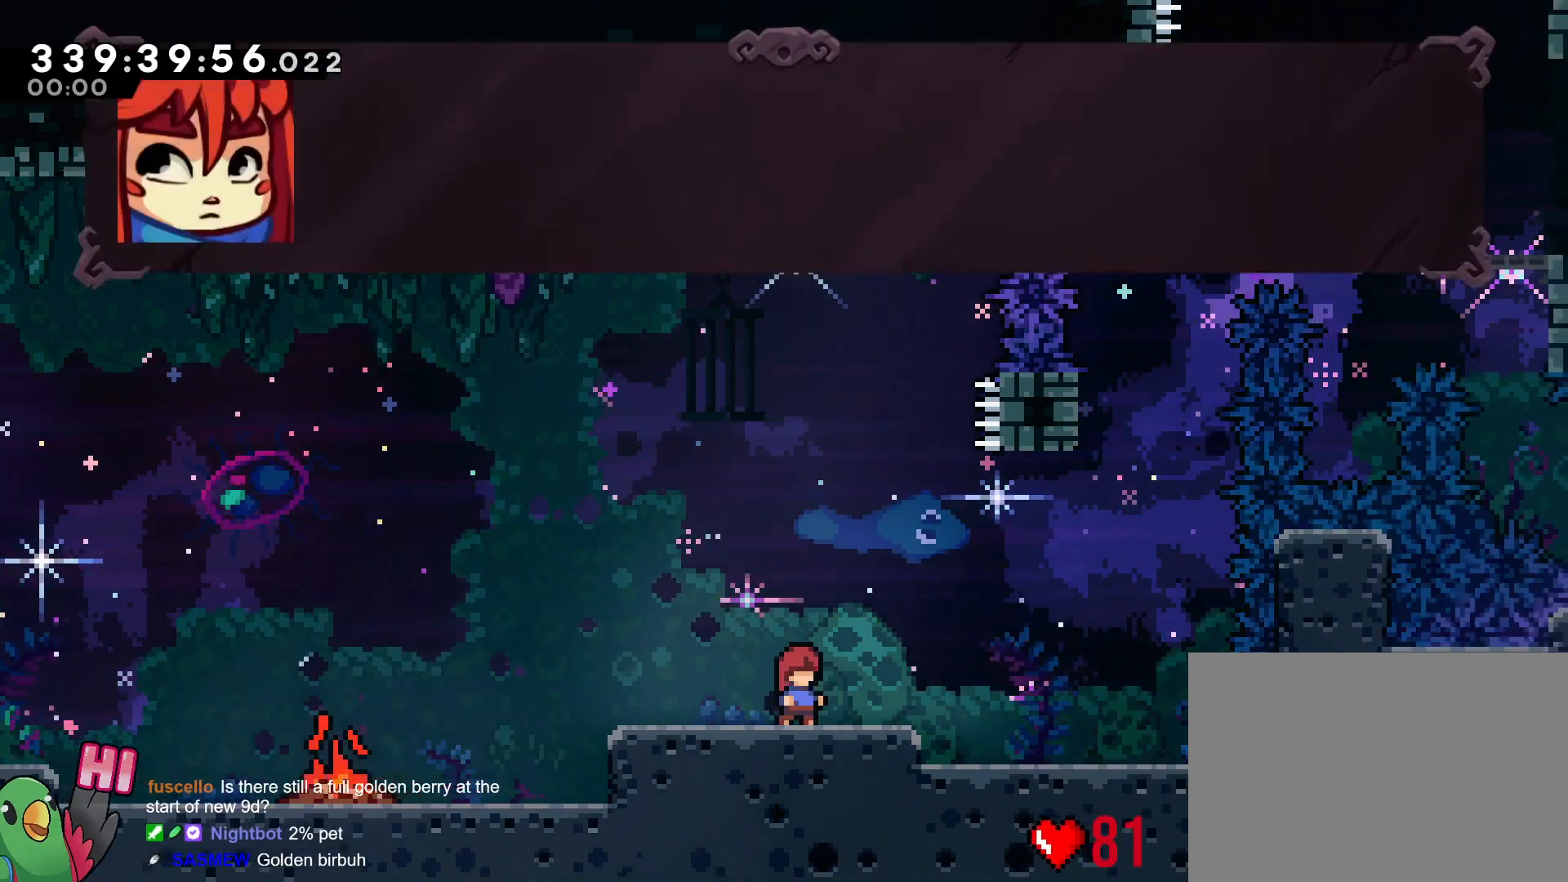
{"buttons": [], "left_stick": "center", "right_stick": "center", "events": []}
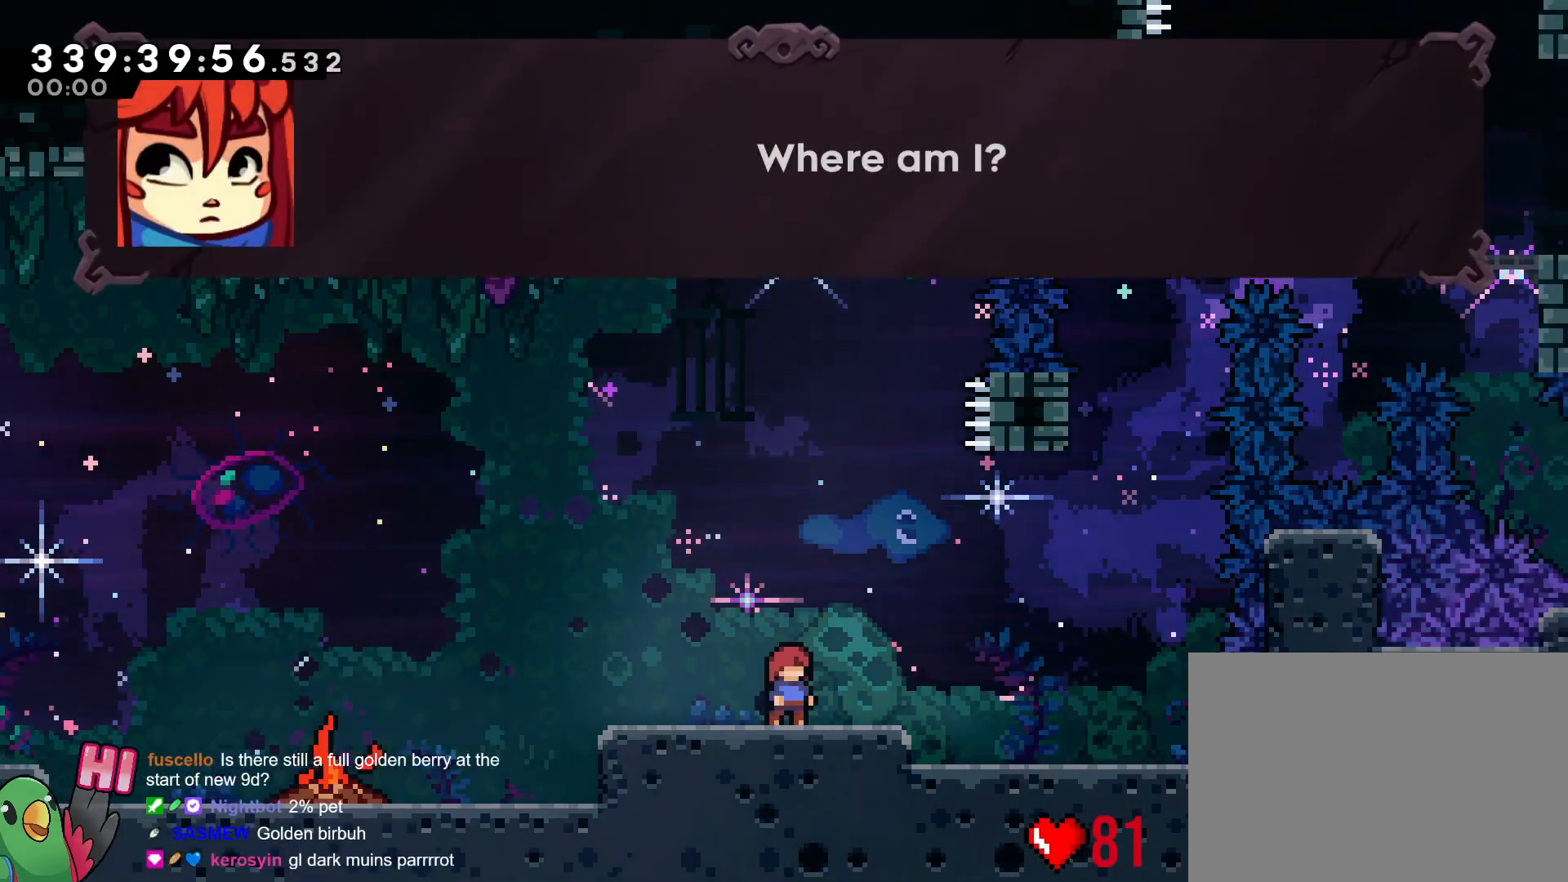
{"buttons": ["B"], "left_stick": "center", "right_stick": "center", "events": [[434, "B", "down"]]}
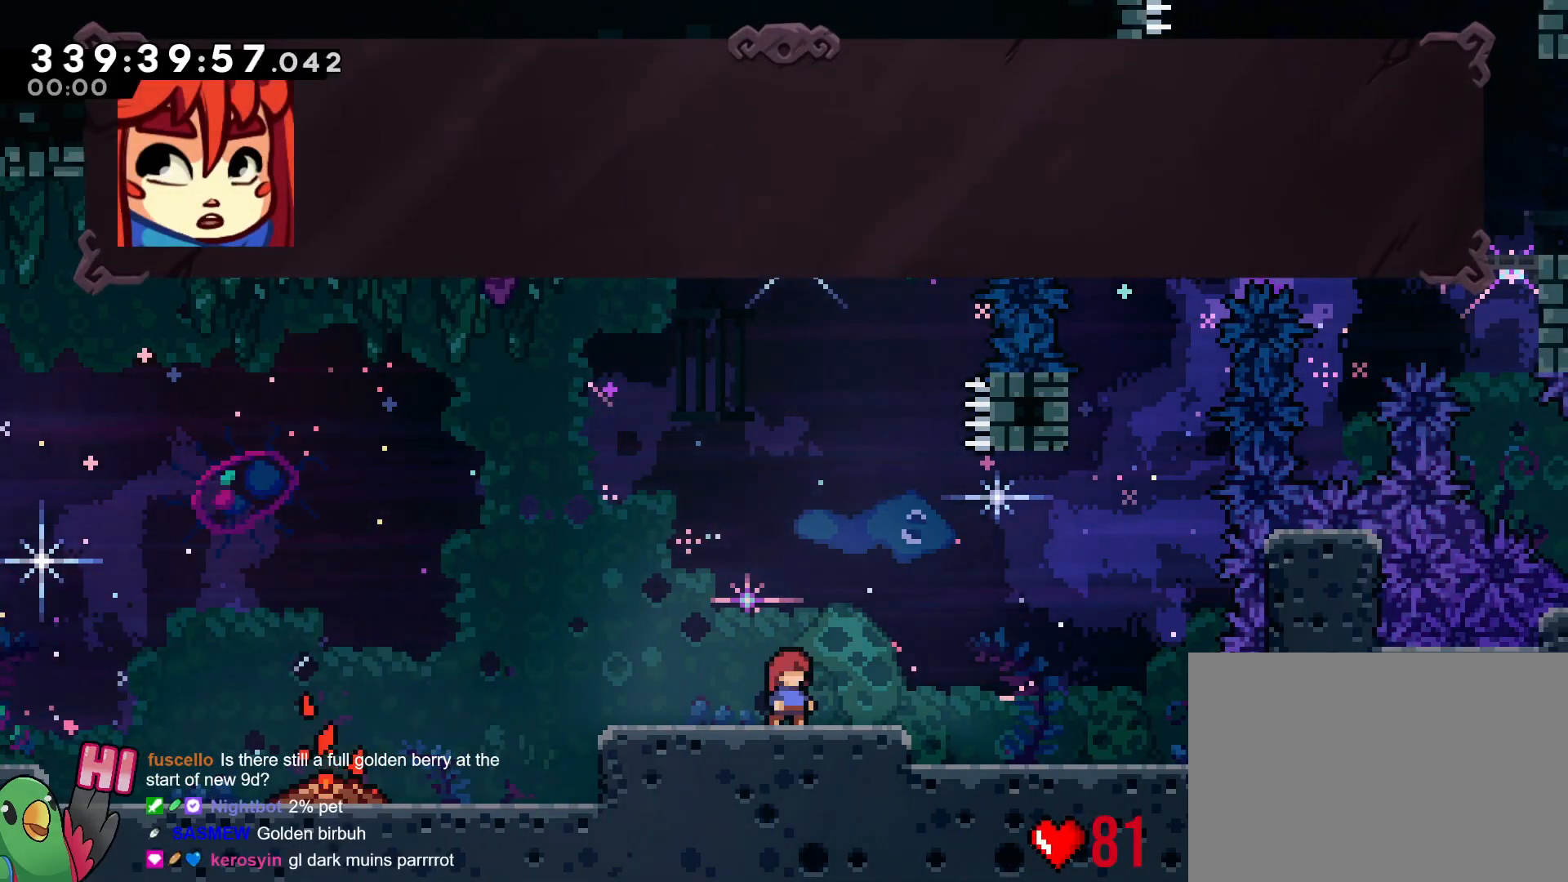
{"buttons": [], "left_stick": "center", "right_stick": "center", "events": [[151, "B", "up"]]}
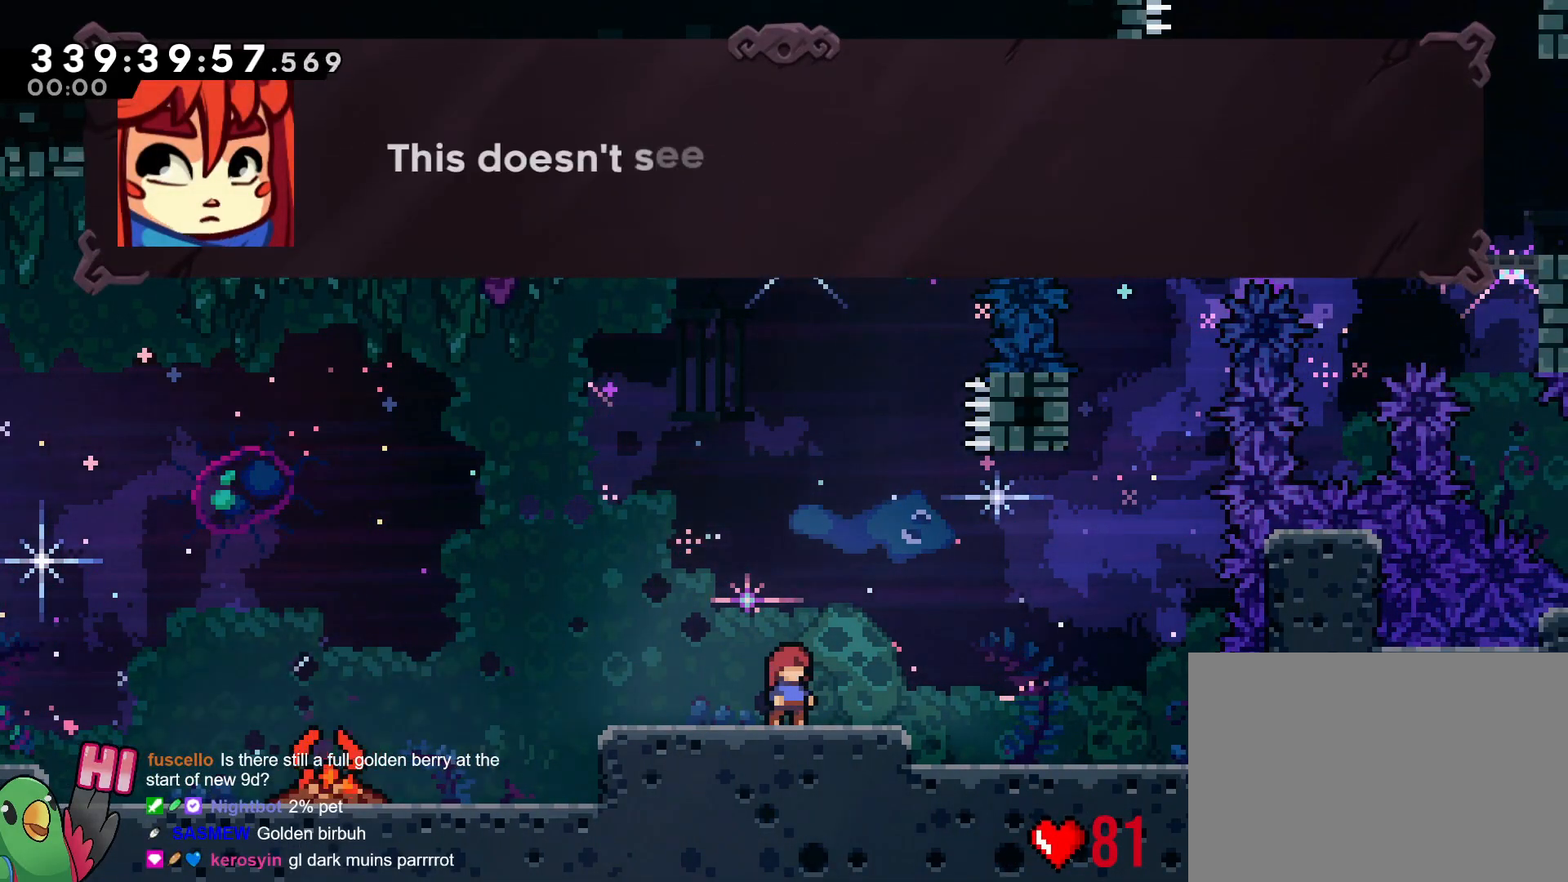
{"buttons": [], "left_stick": "center", "right_stick": "center", "events": []}
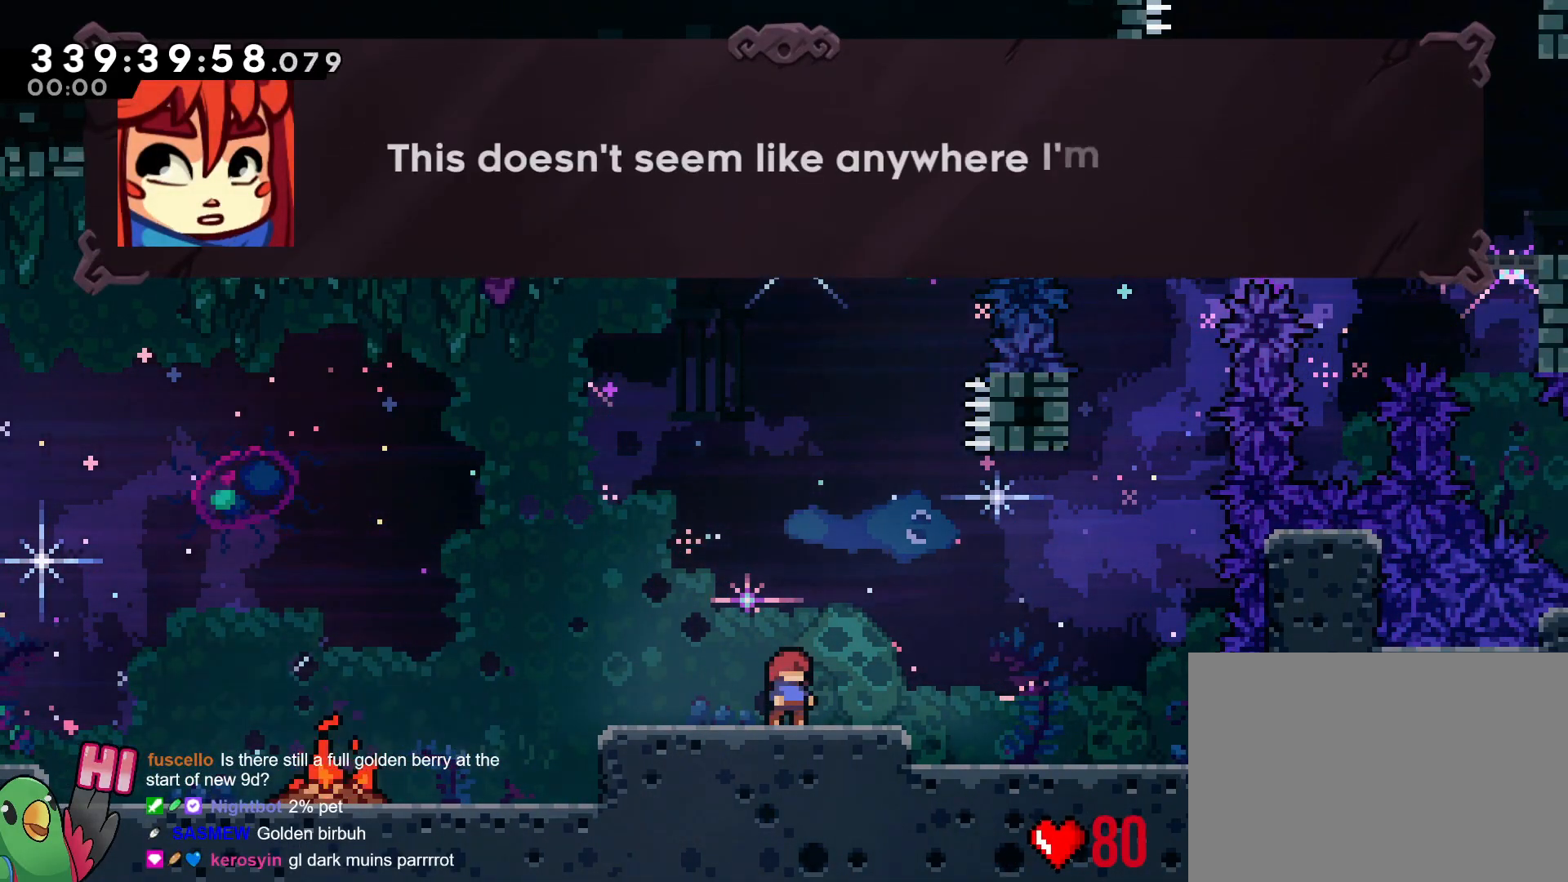
{"buttons": [], "left_stick": "center", "right_stick": "center", "events": []}
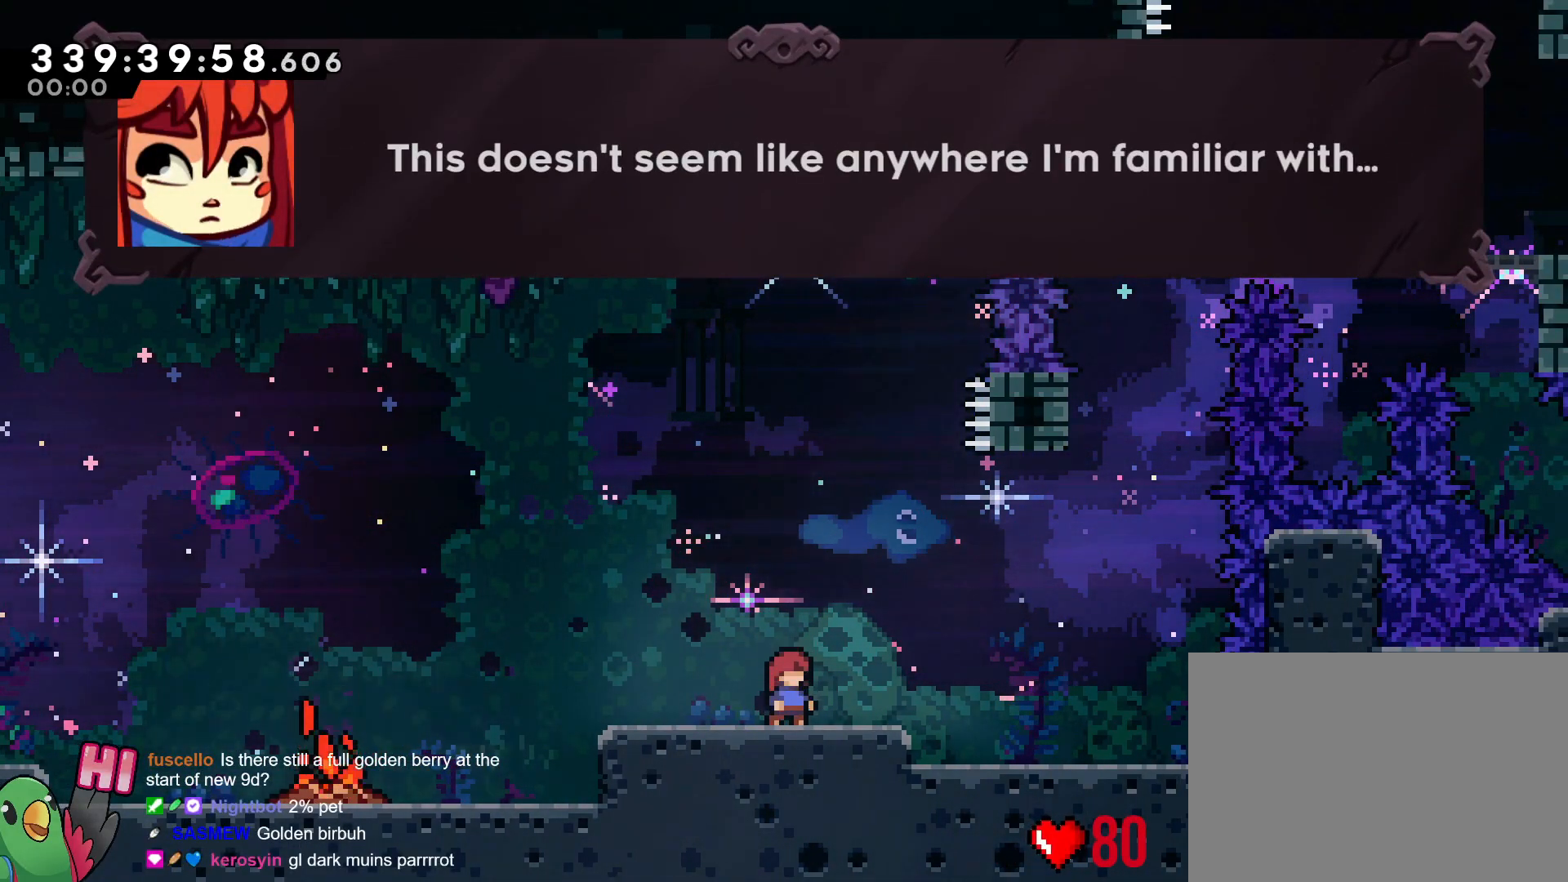
{"buttons": [], "left_stick": "center", "right_stick": "center", "events": []}
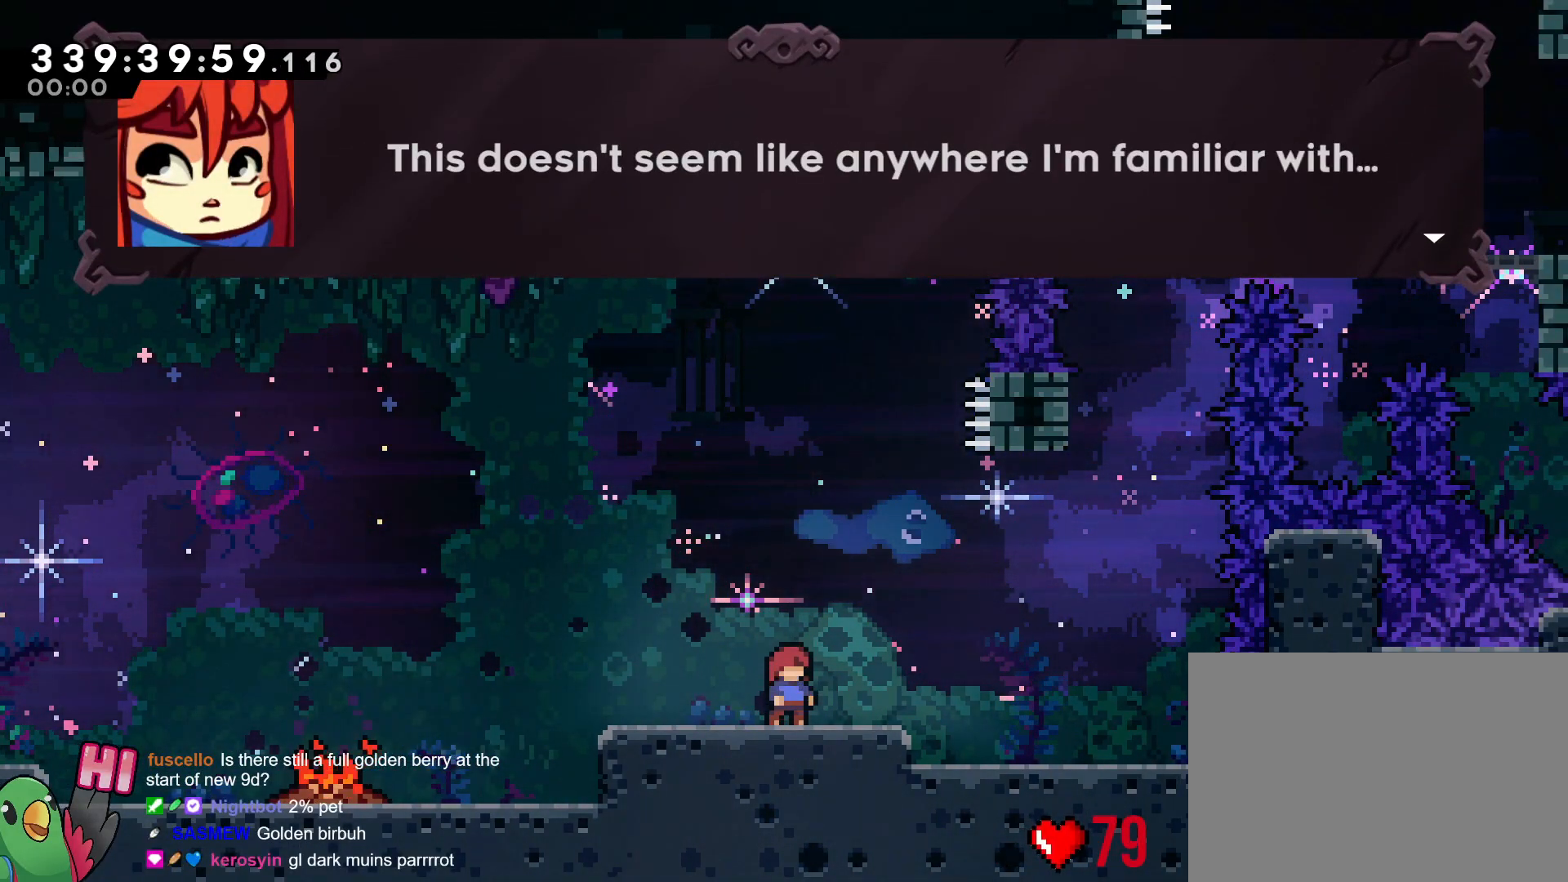
{"buttons": ["B"], "left_stick": "center", "right_stick": "center", "events": [[484, "B", "down"]]}
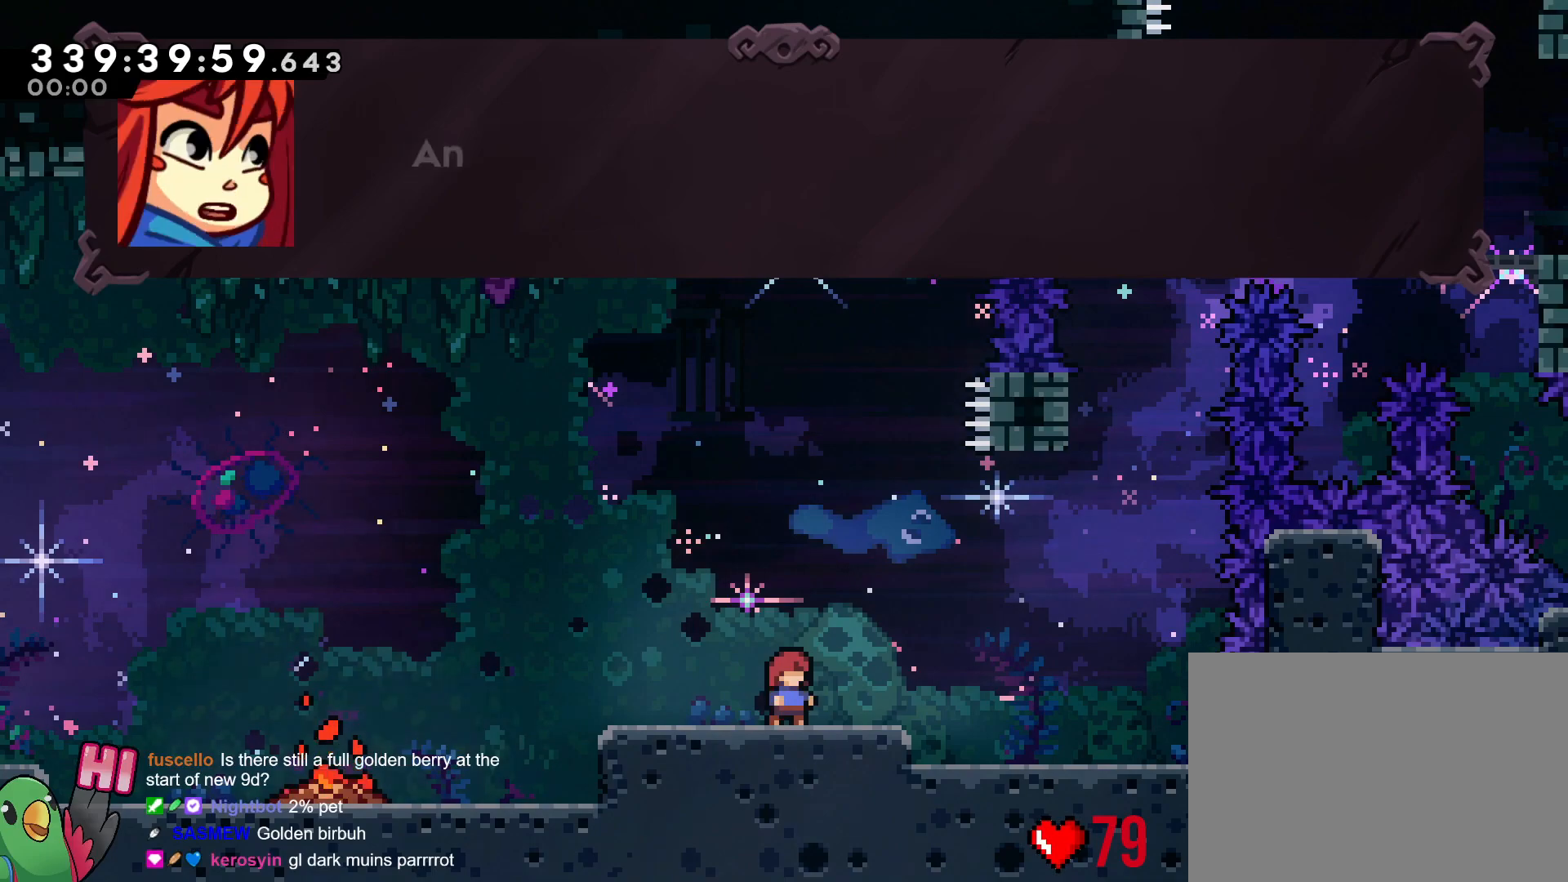
{"buttons": [], "left_stick": "center", "right_stick": "center", "events": [[167, "B", "up"]]}
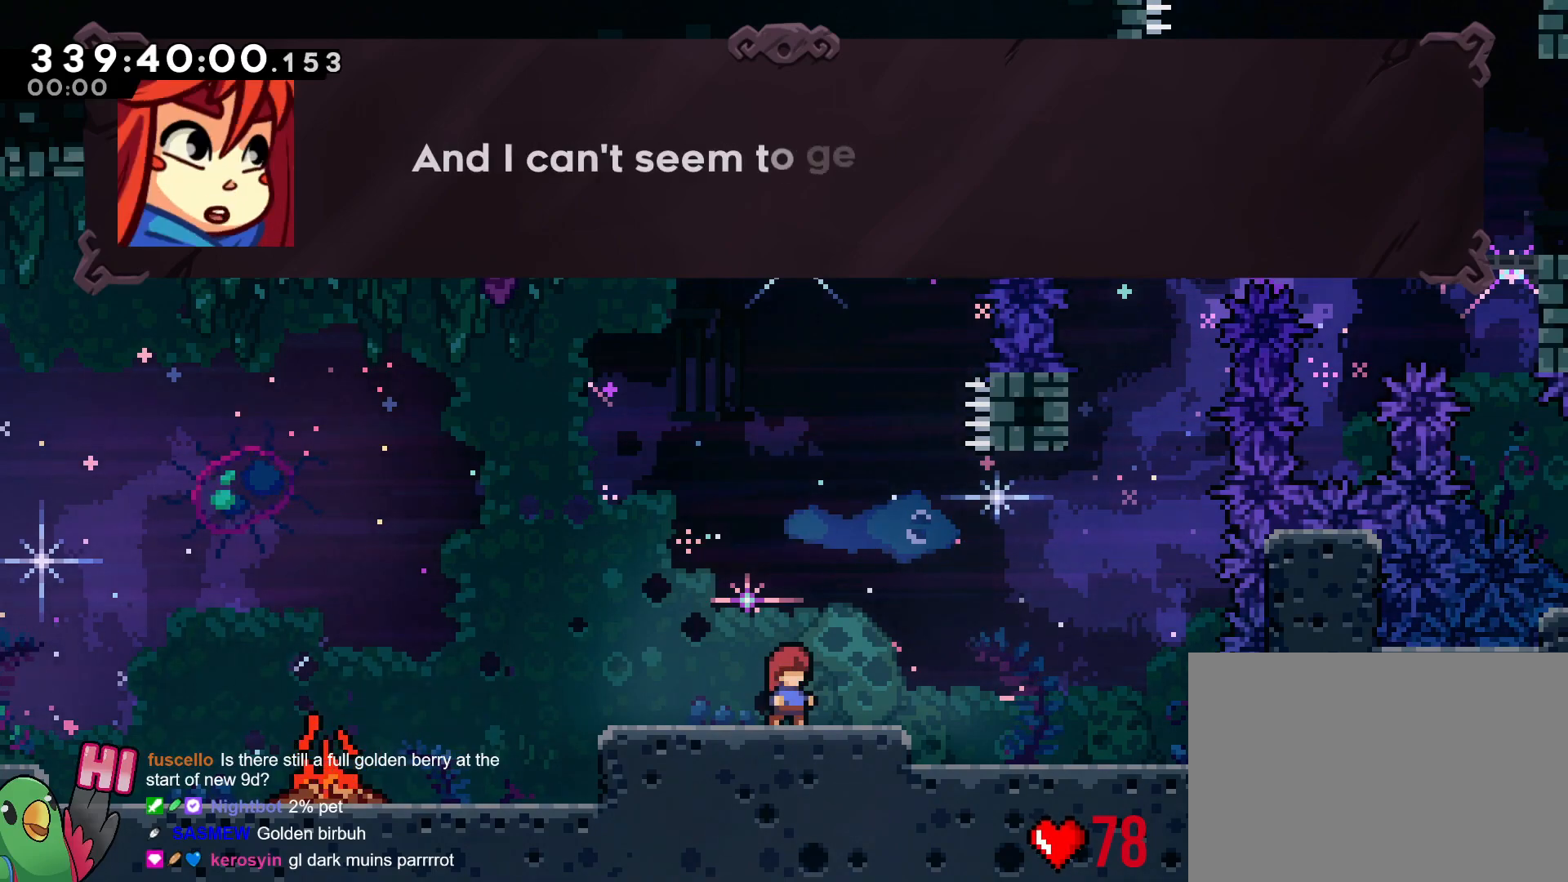
{"buttons": [], "left_stick": "center", "right_stick": "center", "events": []}
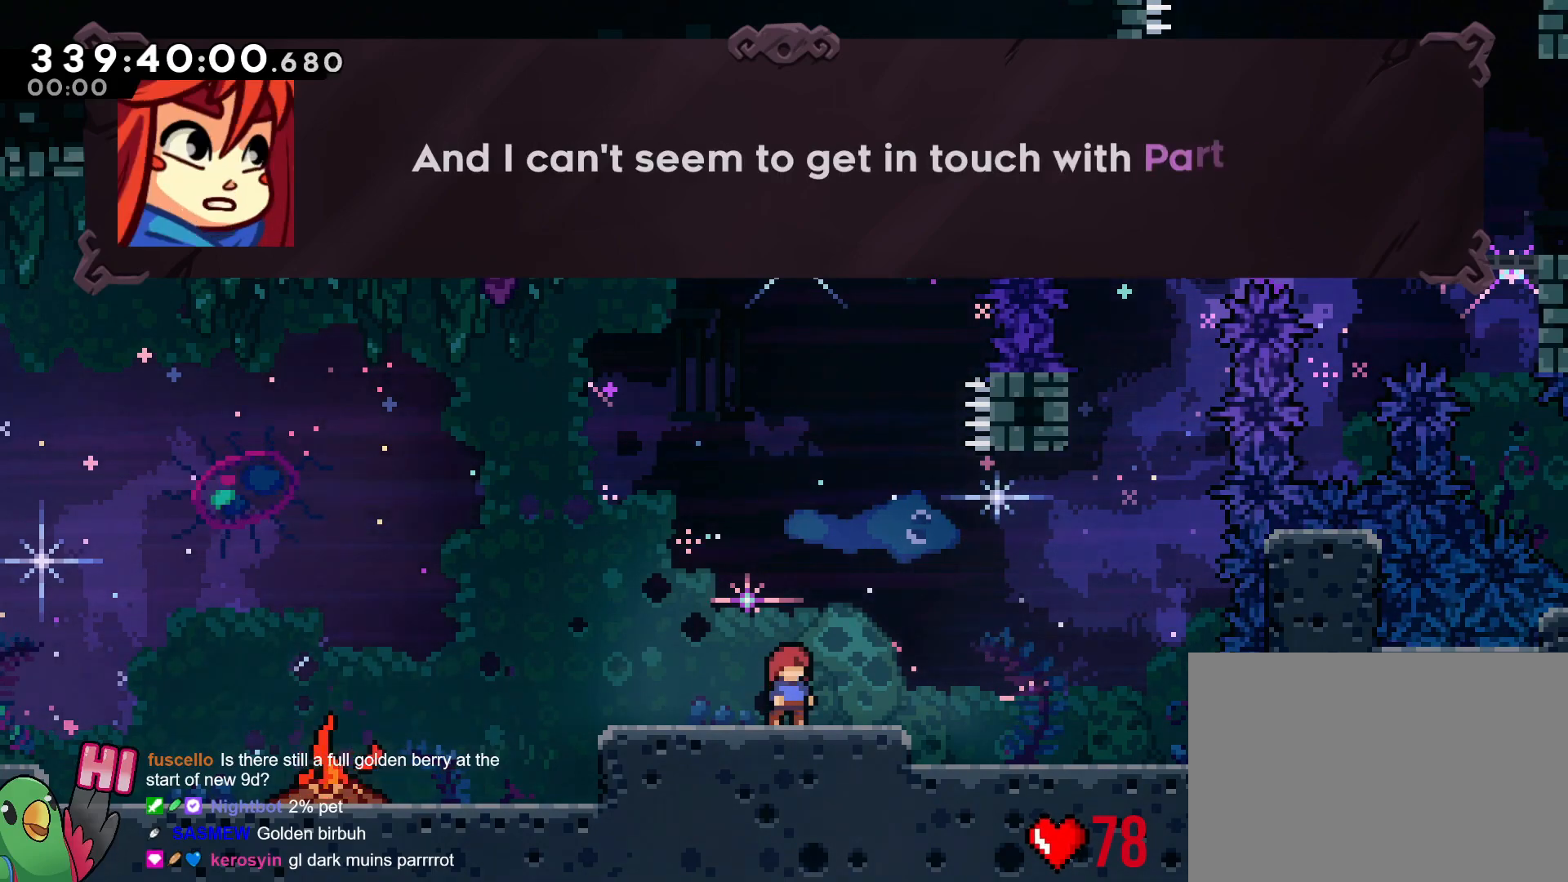
{"buttons": [], "left_stick": "center", "right_stick": "center", "events": []}
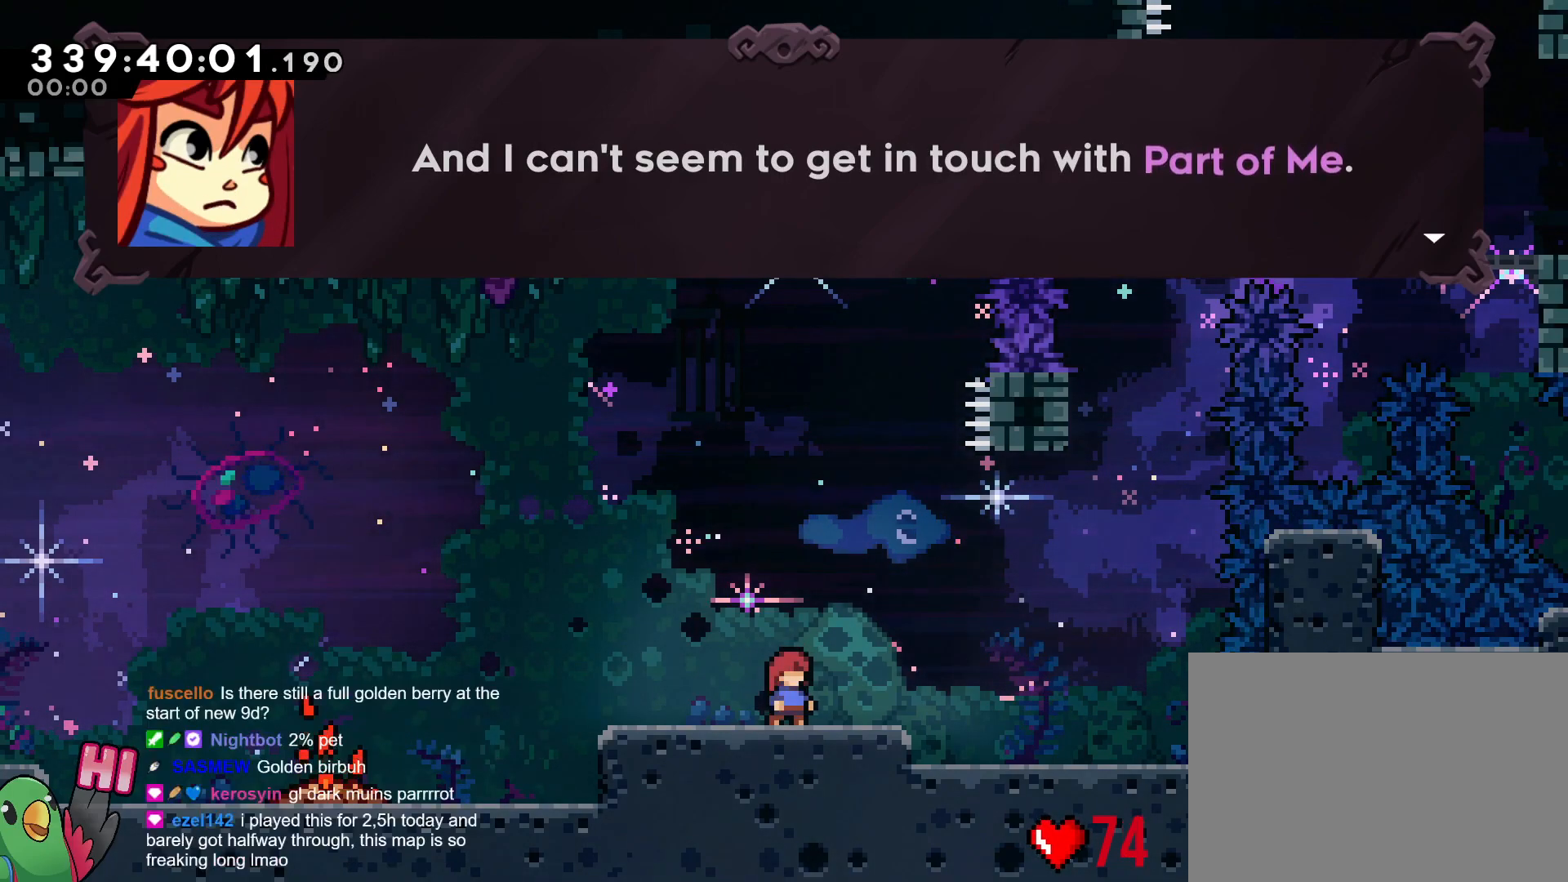
{"buttons": [], "left_stick": "center", "right_stick": "center", "events": []}
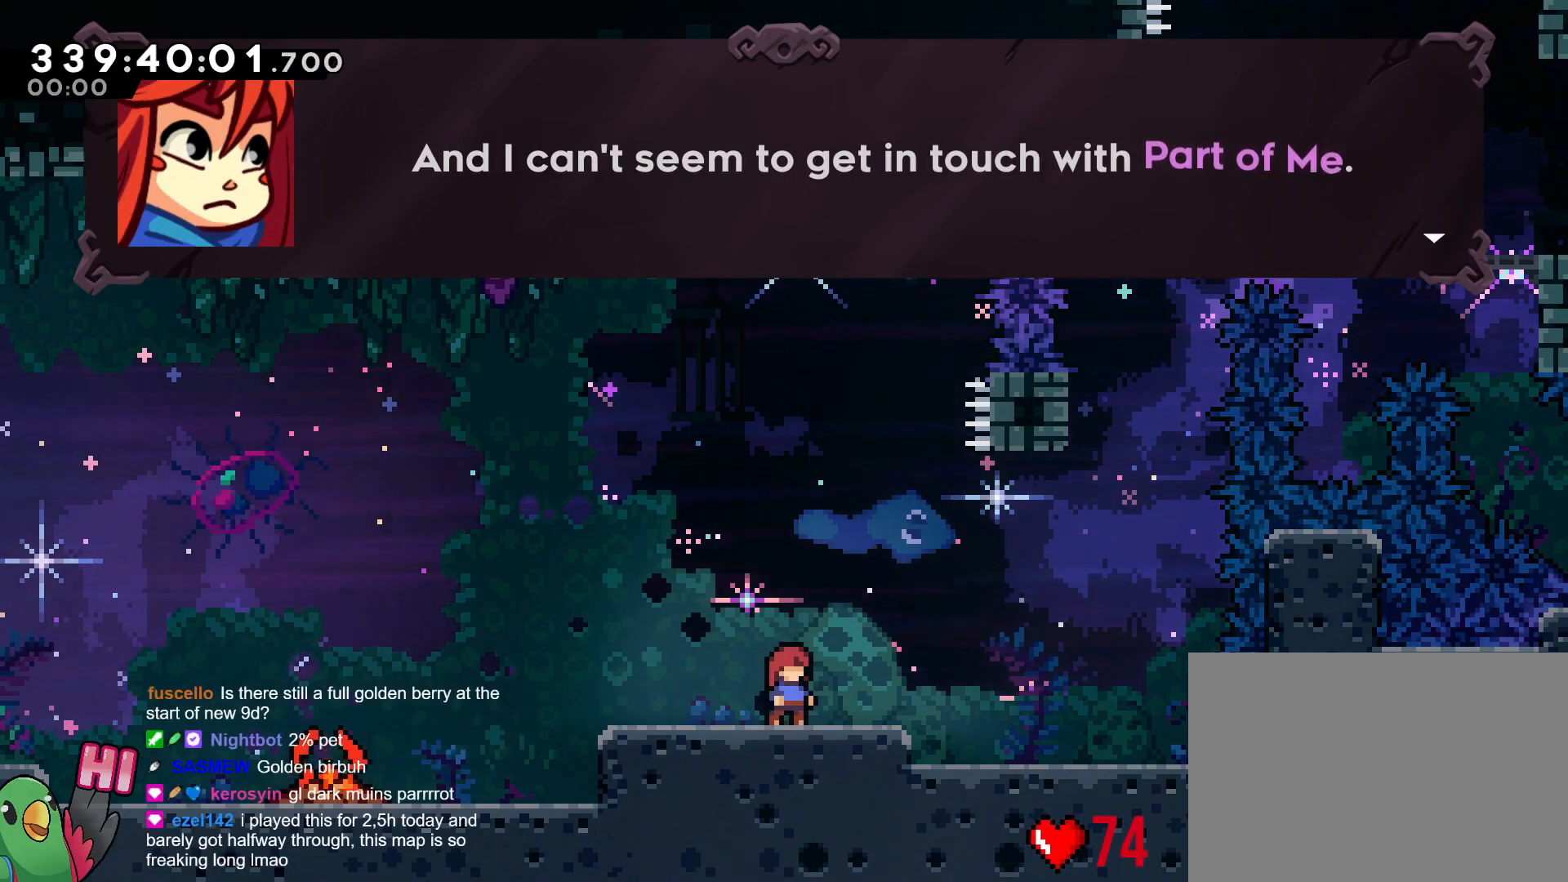
{"buttons": [], "left_stick": "center", "right_stick": "center", "events": [[117, "B", "down"], [334, "B", "up"]]}
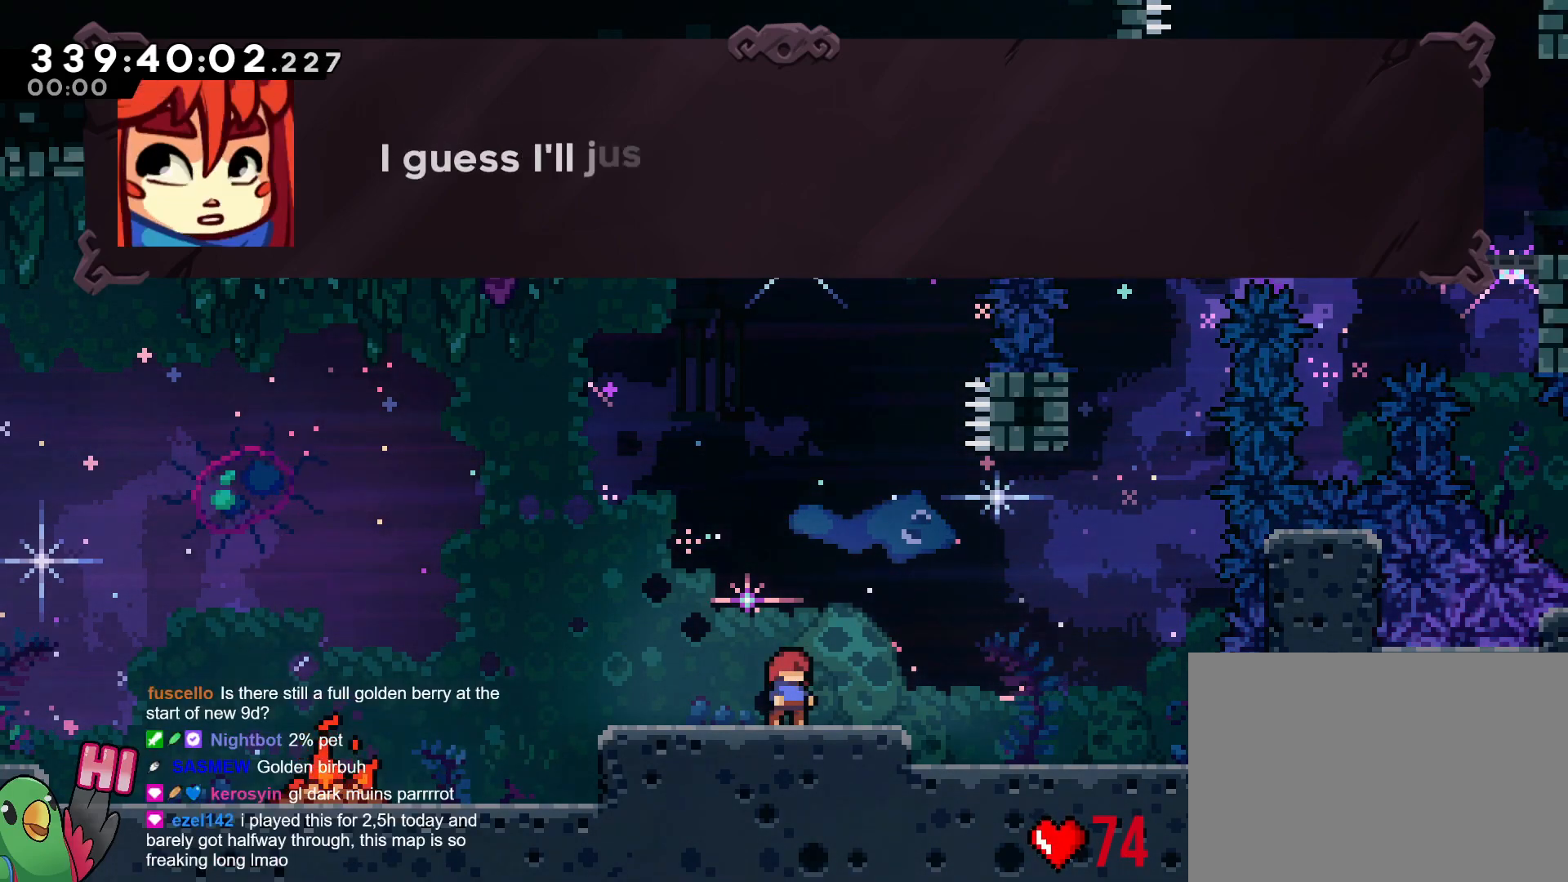
{"buttons": [], "left_stick": "center", "right_stick": "center", "events": []}
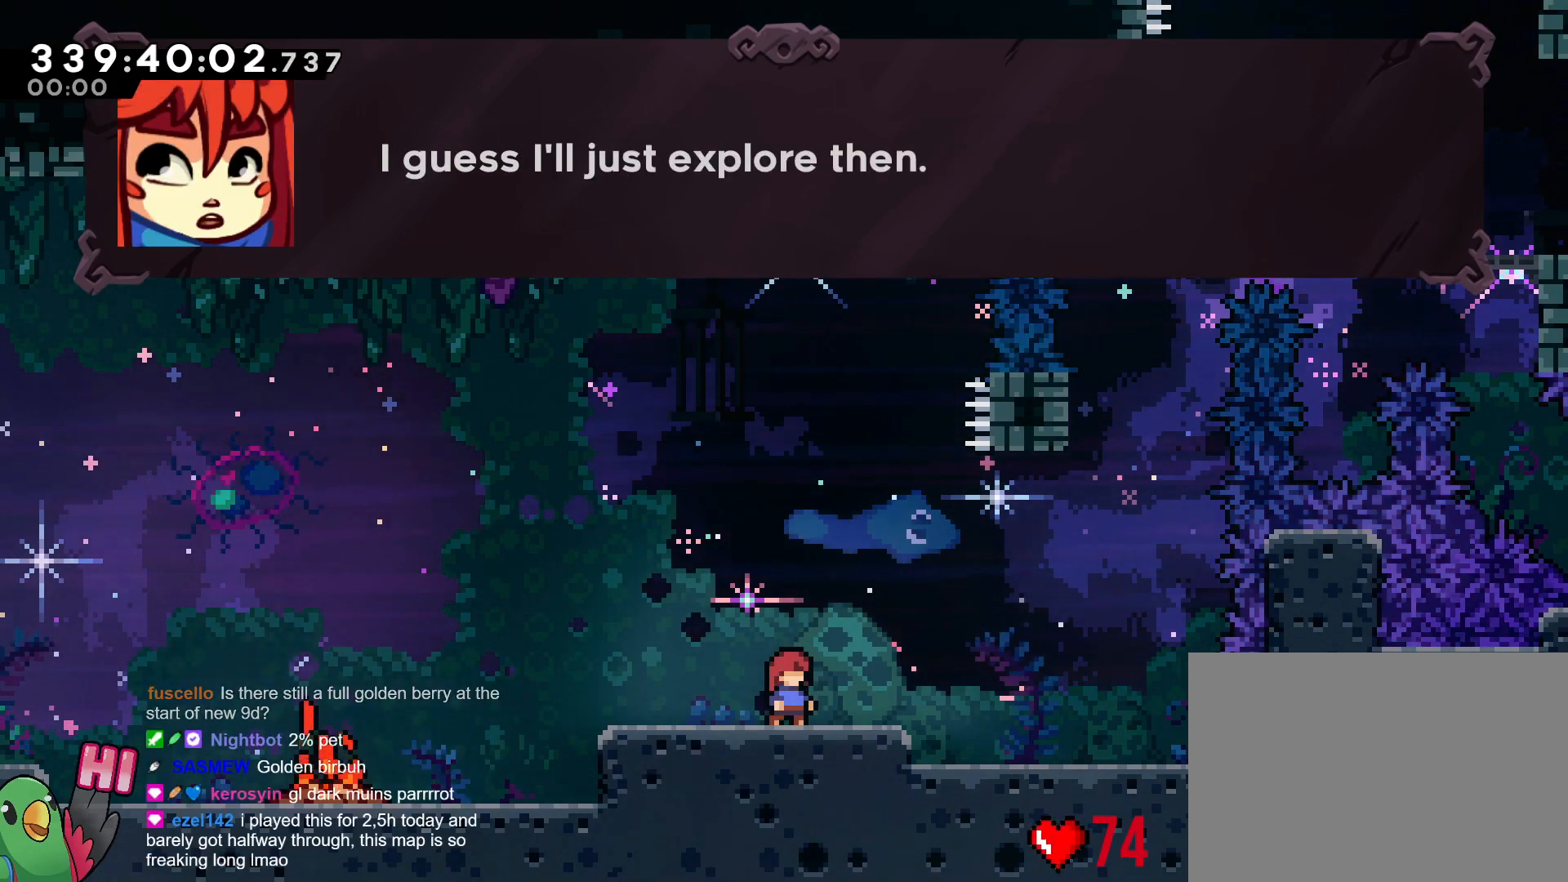
{"buttons": [], "left_stick": "center", "right_stick": "center", "events": []}
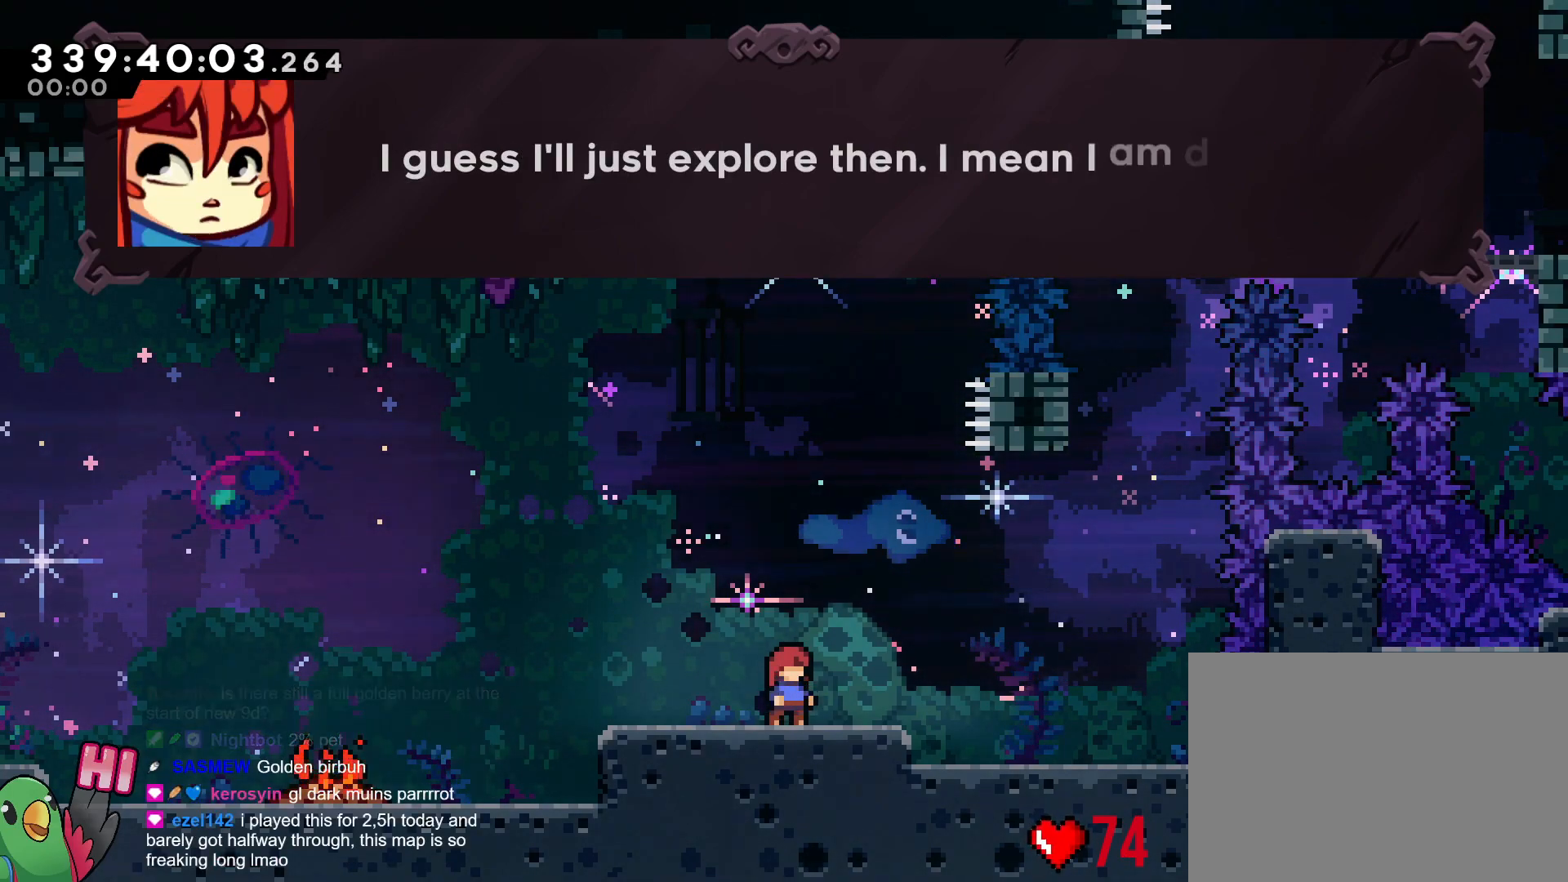
{"buttons": [], "left_stick": "center", "right_stick": "center", "events": []}
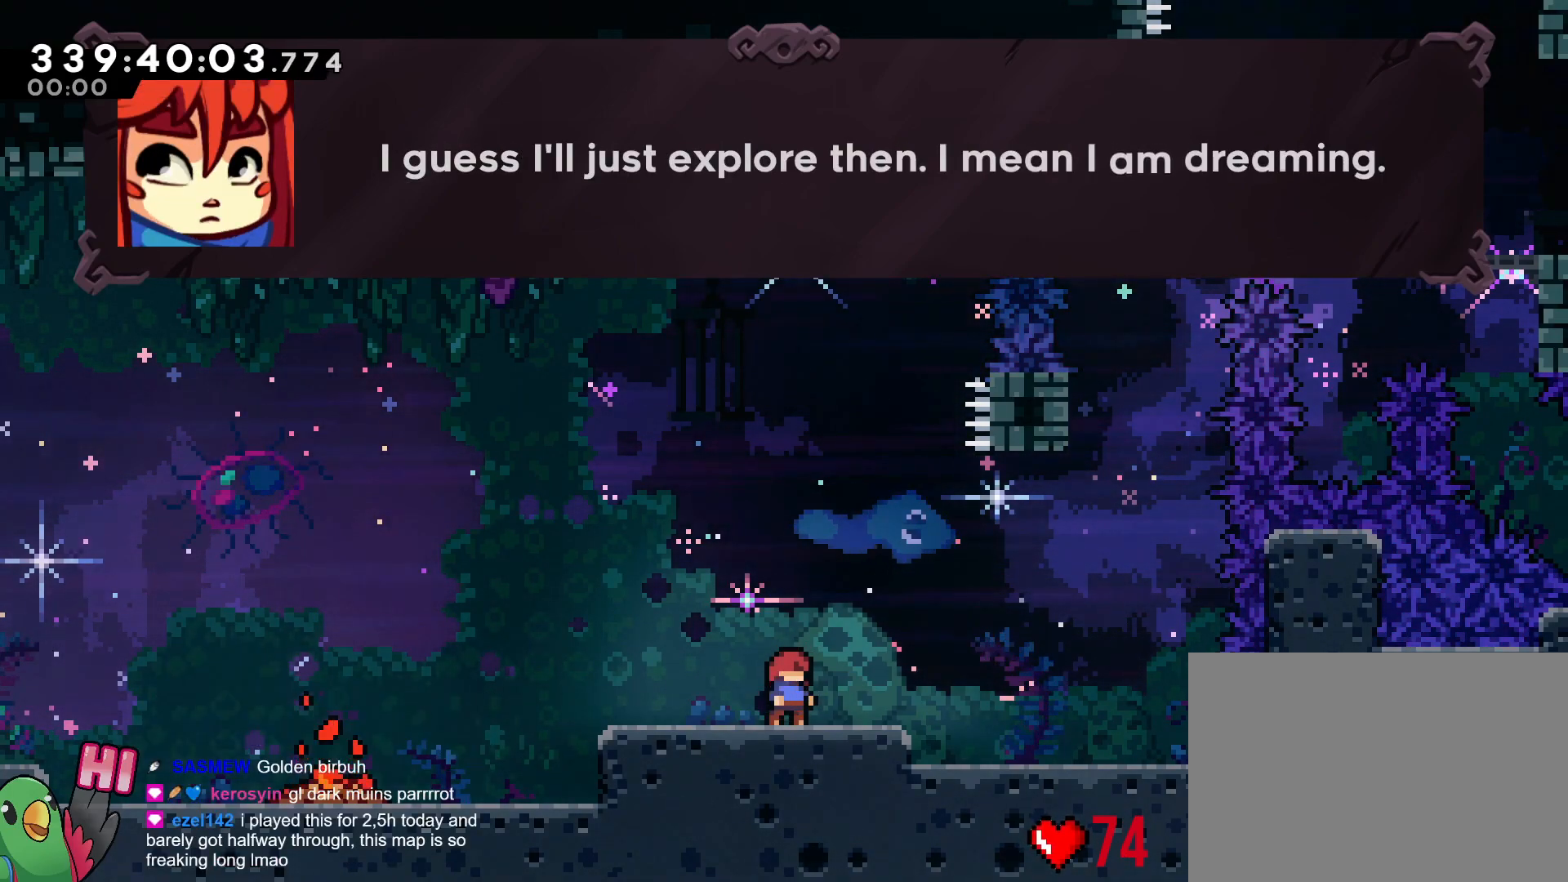
{"buttons": [], "left_stick": "center", "right_stick": "center", "events": []}